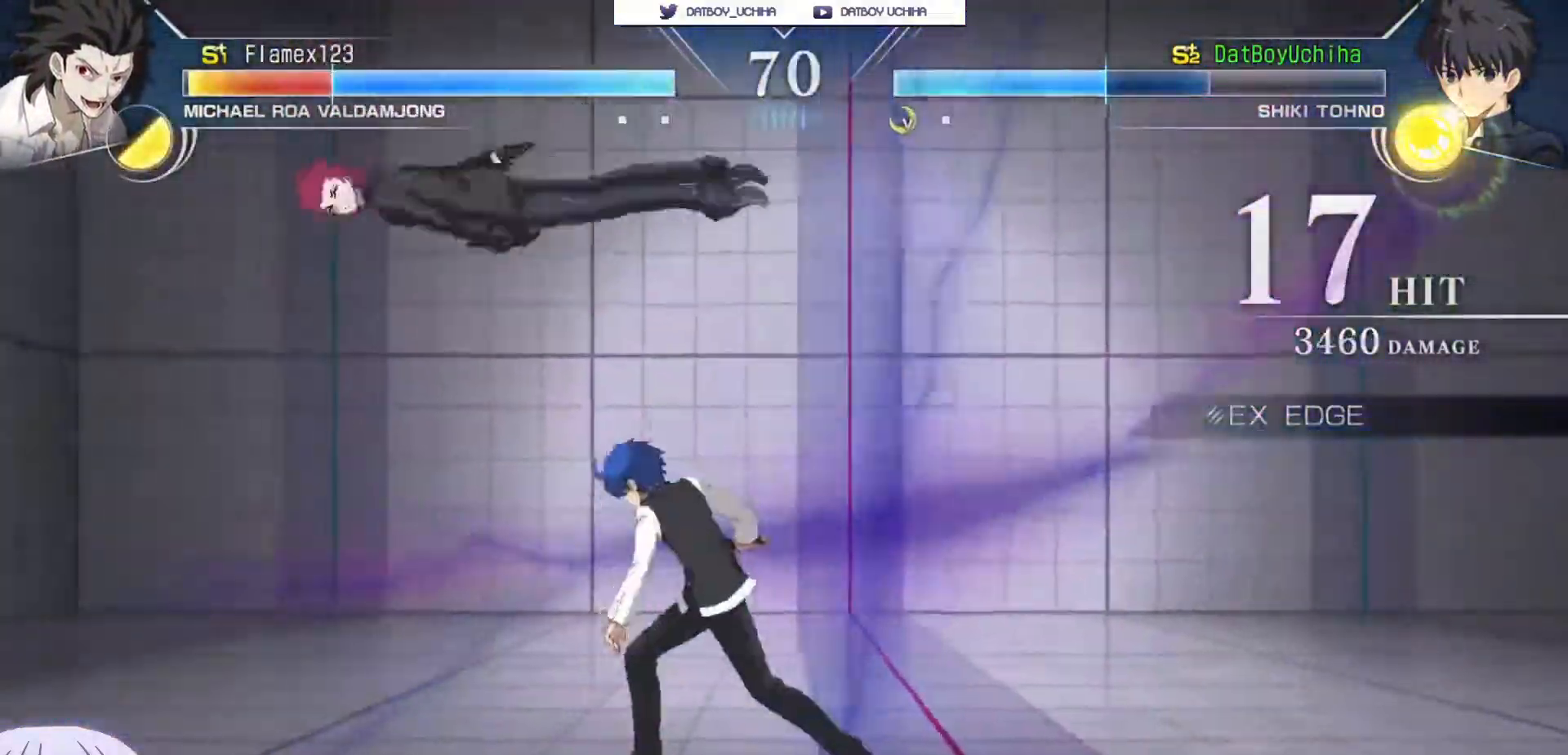
Gameplay with a controller (arcade stick); each line is a JSON object with the inputs held at the frame after it. "events" lists button and stick changes between this image and that frame as [ms after this image, input, new state], when the widget could be followed in between. Not read: L3 R3.
{"buttons": [], "left_stick": "up", "events": [[50, "left_stick", "down"], [117, "SQUARE", "down"], [167, "SQUARE", "up"], [167, "left_stick", "center"], [367, "left_stick", "down"], [433, "left_stick", "center"], [483, "left_stick", "up"]]}
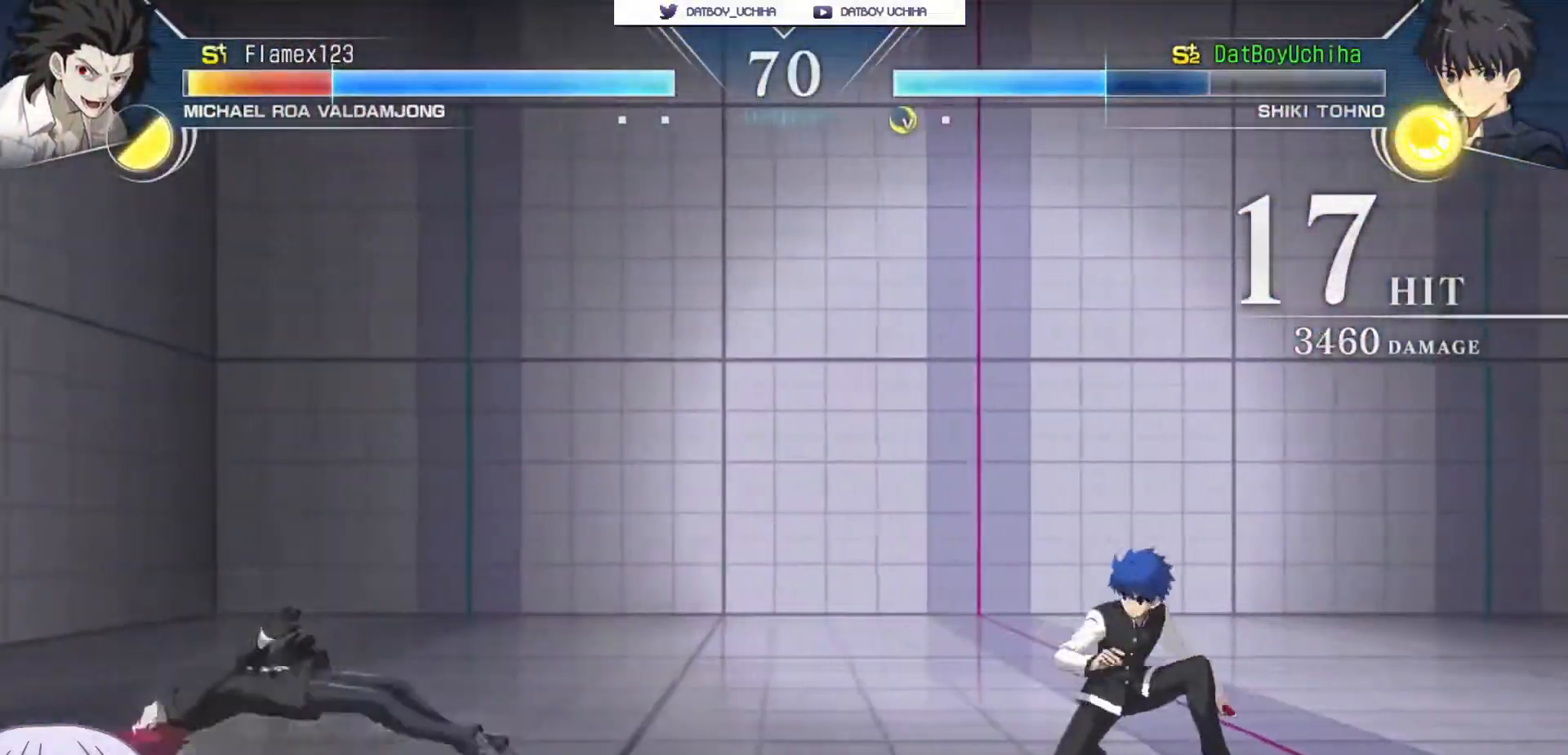
{"buttons": [], "left_stick": "center", "events": [[67, "left_stick", "center"], [433, "TRIANGLE", "down"], [500, "TRIANGLE", "up"]]}
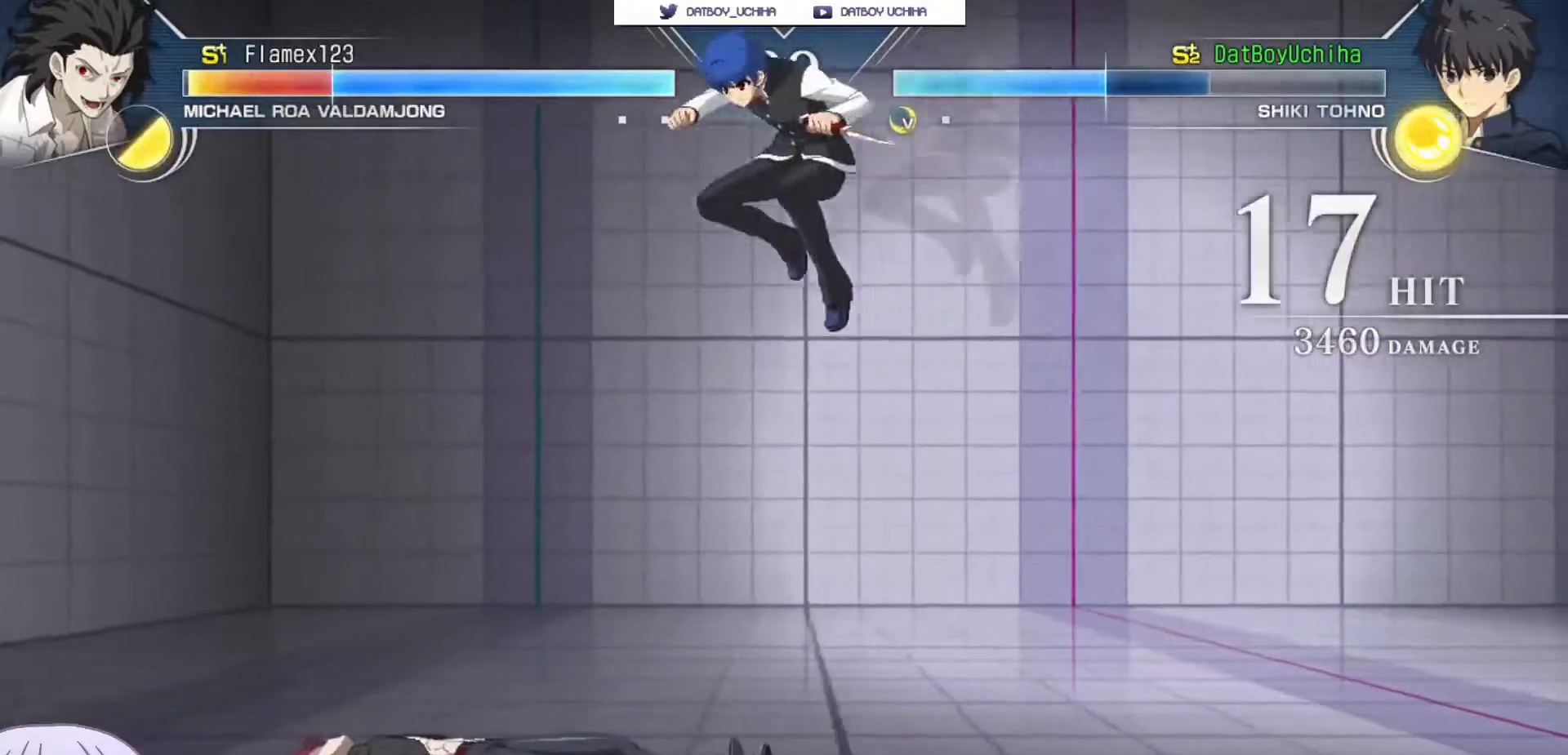
{"buttons": ["TRIANGLE"], "left_stick": "center", "events": [[117, "left_stick", "down"], [233, "R1", "down"], [300, "R1", "up"], [367, "left_stick", "center"], [467, "TRIANGLE", "down"]]}
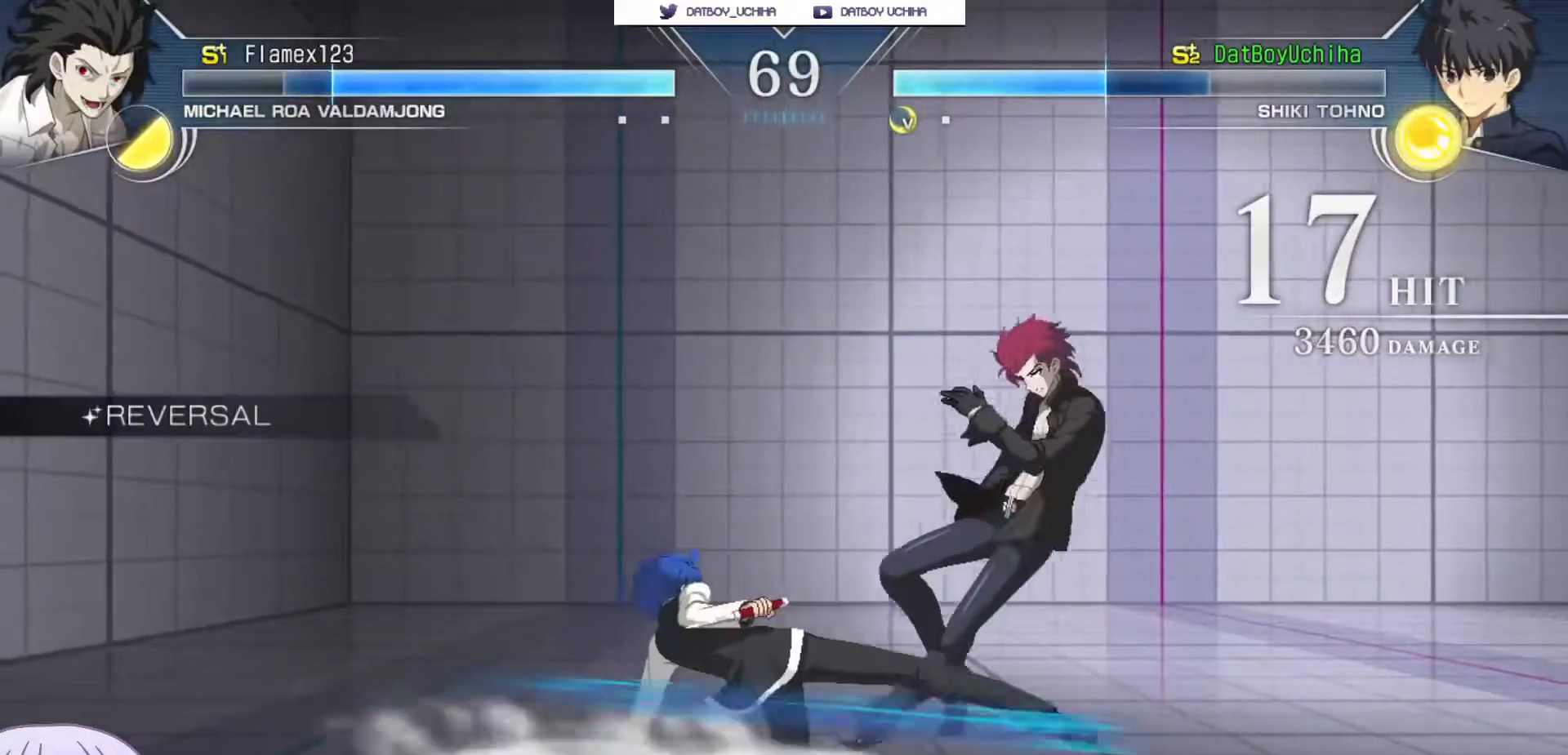
{"buttons": [], "left_stick": "center", "events": [[17, "TRIANGLE", "up"], [267, "left_stick", "down"], [317, "left_stick", "center"]]}
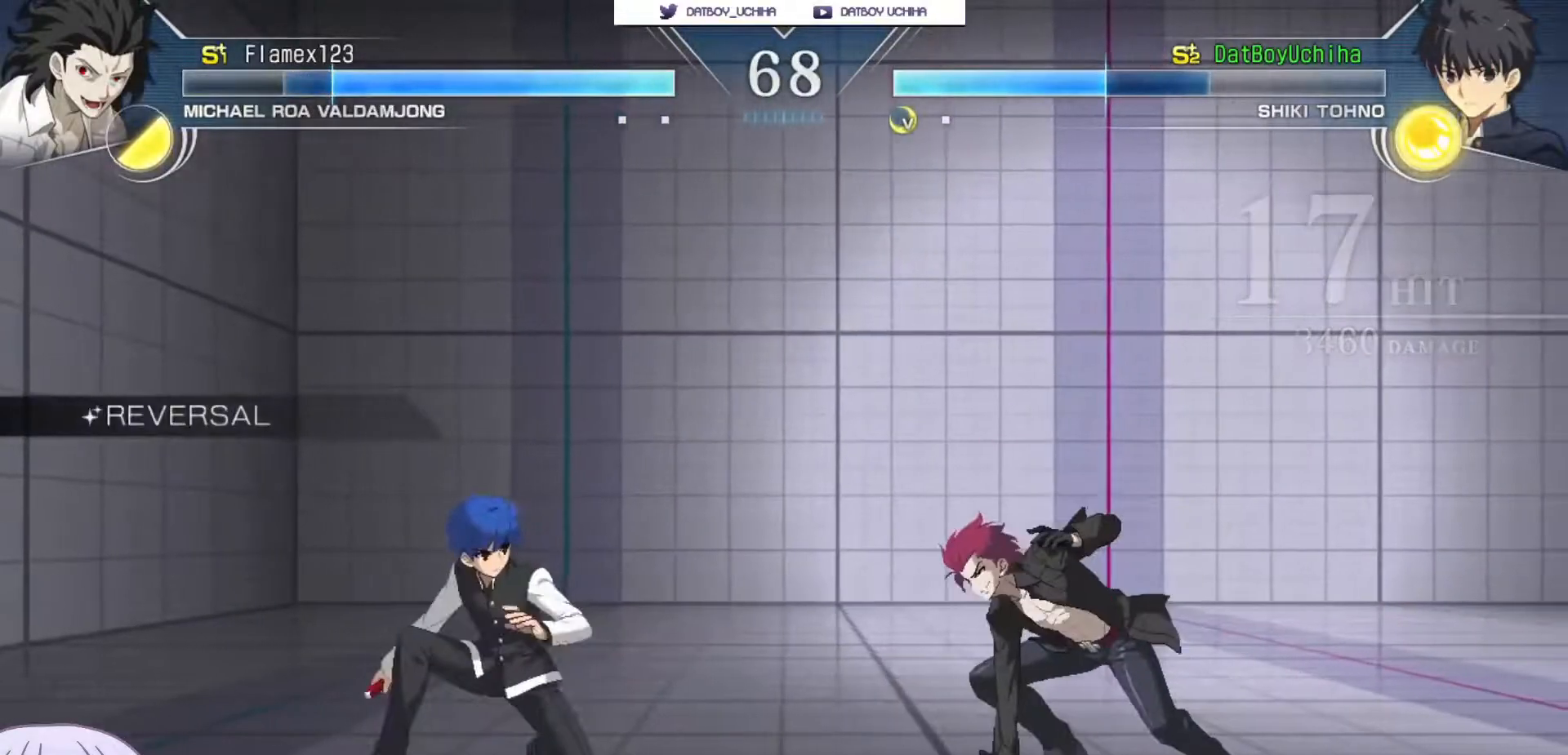
{"buttons": [], "left_stick": "center", "events": []}
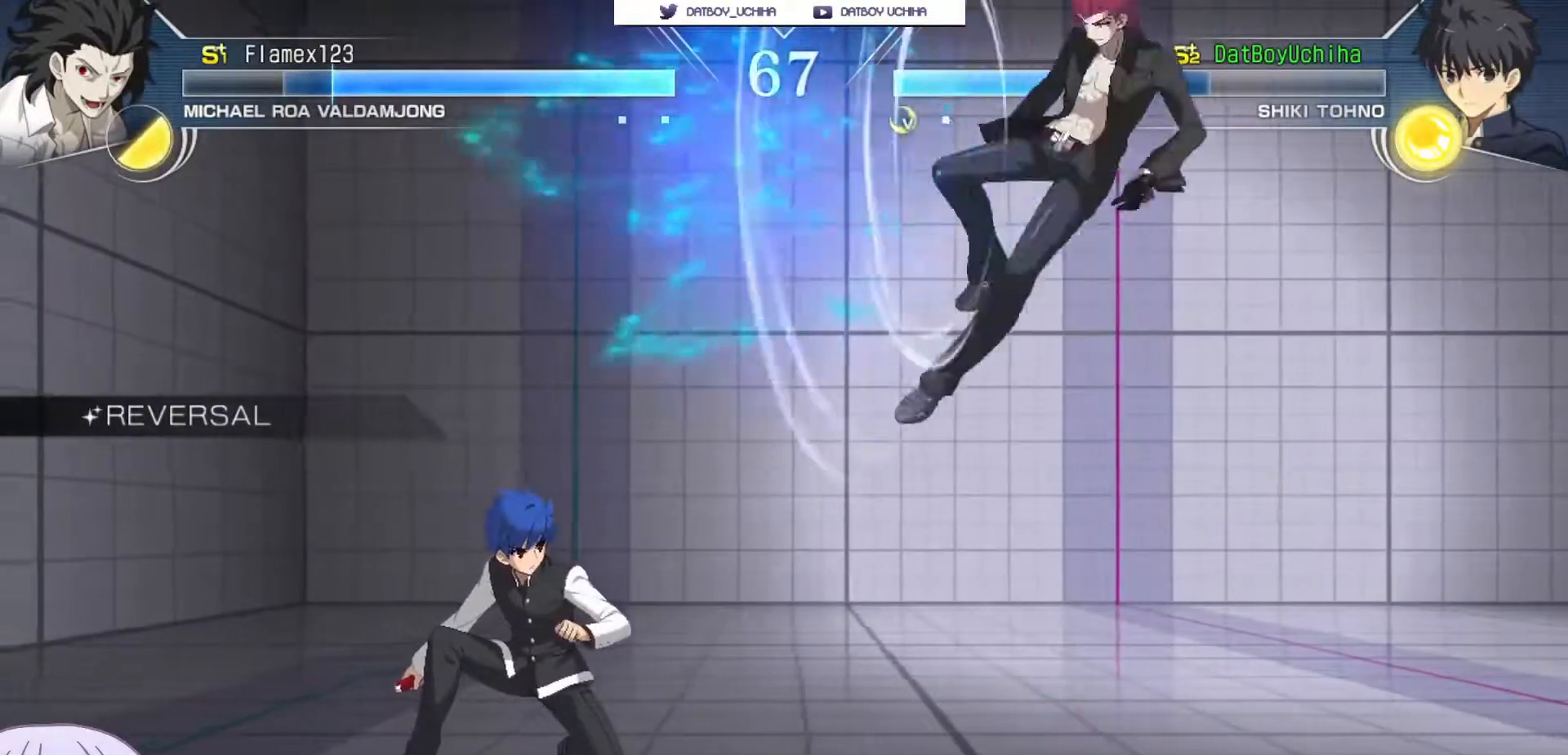
{"buttons": [], "left_stick": "center", "events": [[33, "left_stick", "up-left"], [117, "SQUARE", "down"], [167, "SQUARE", "up"], [317, "left_stick", "center"]]}
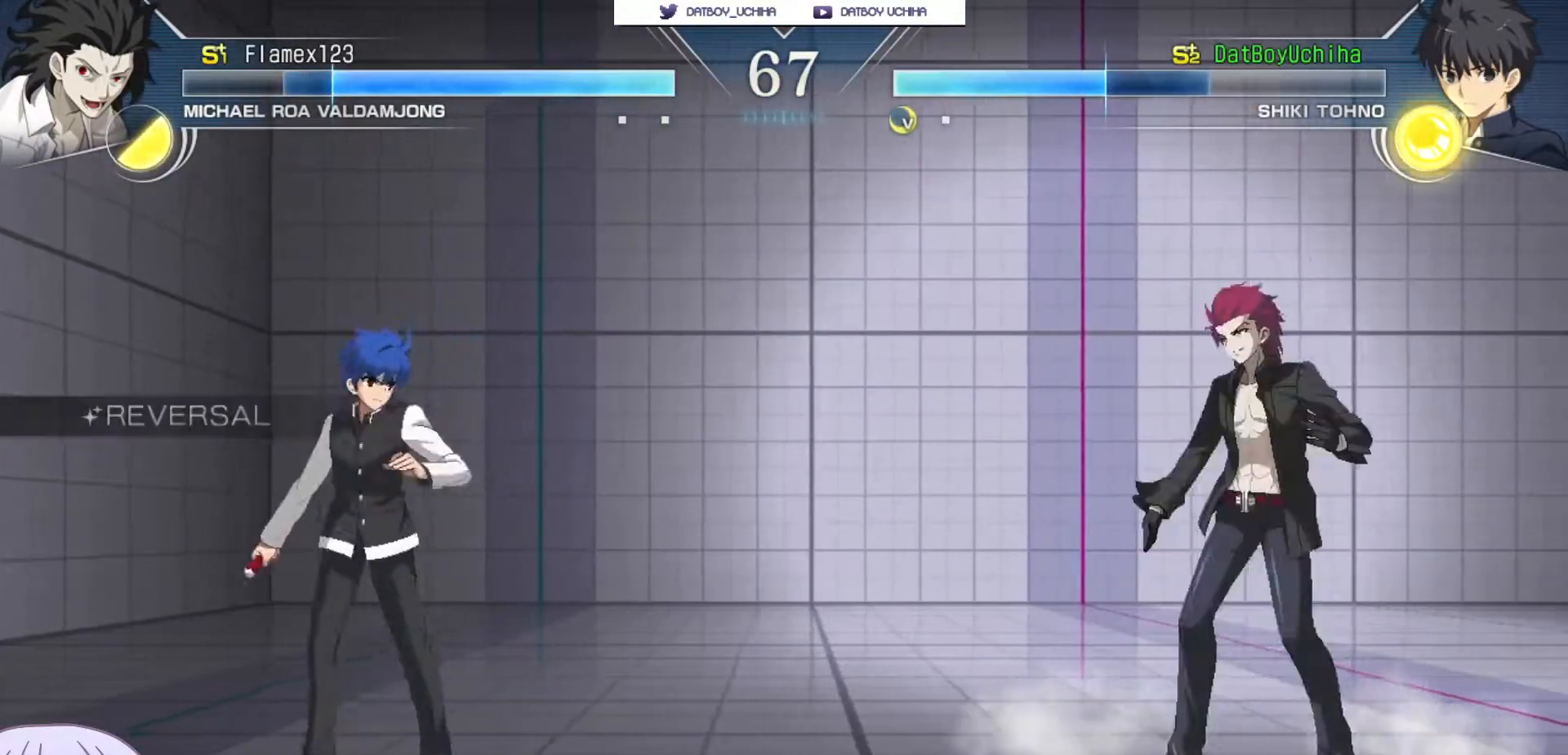
{"buttons": [], "left_stick": "center", "events": []}
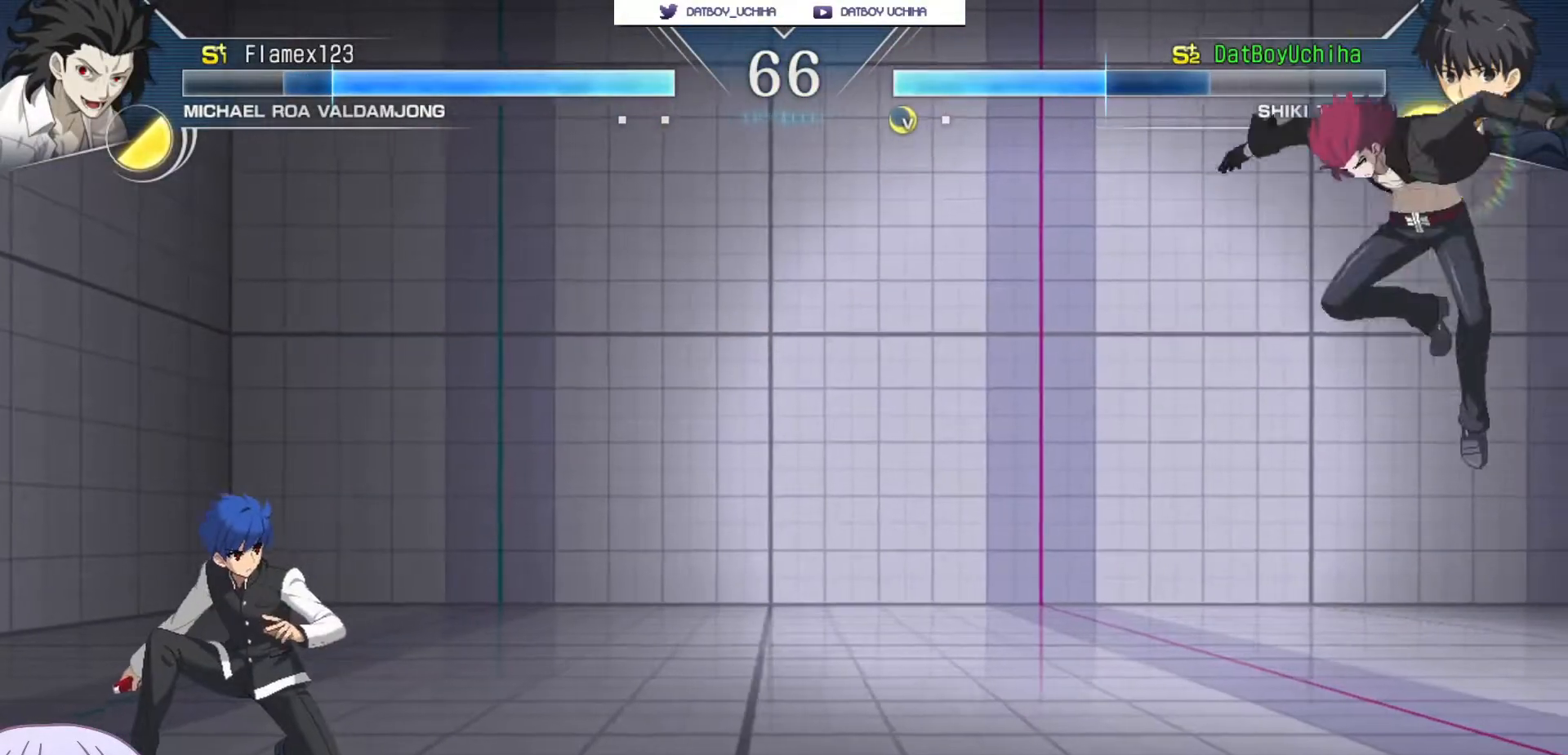
{"buttons": [], "left_stick": "center", "events": [[283, "left_stick", "right"], [300, "CIRCLE", "down"], [383, "CIRCLE", "up"], [417, "left_stick", "center"]]}
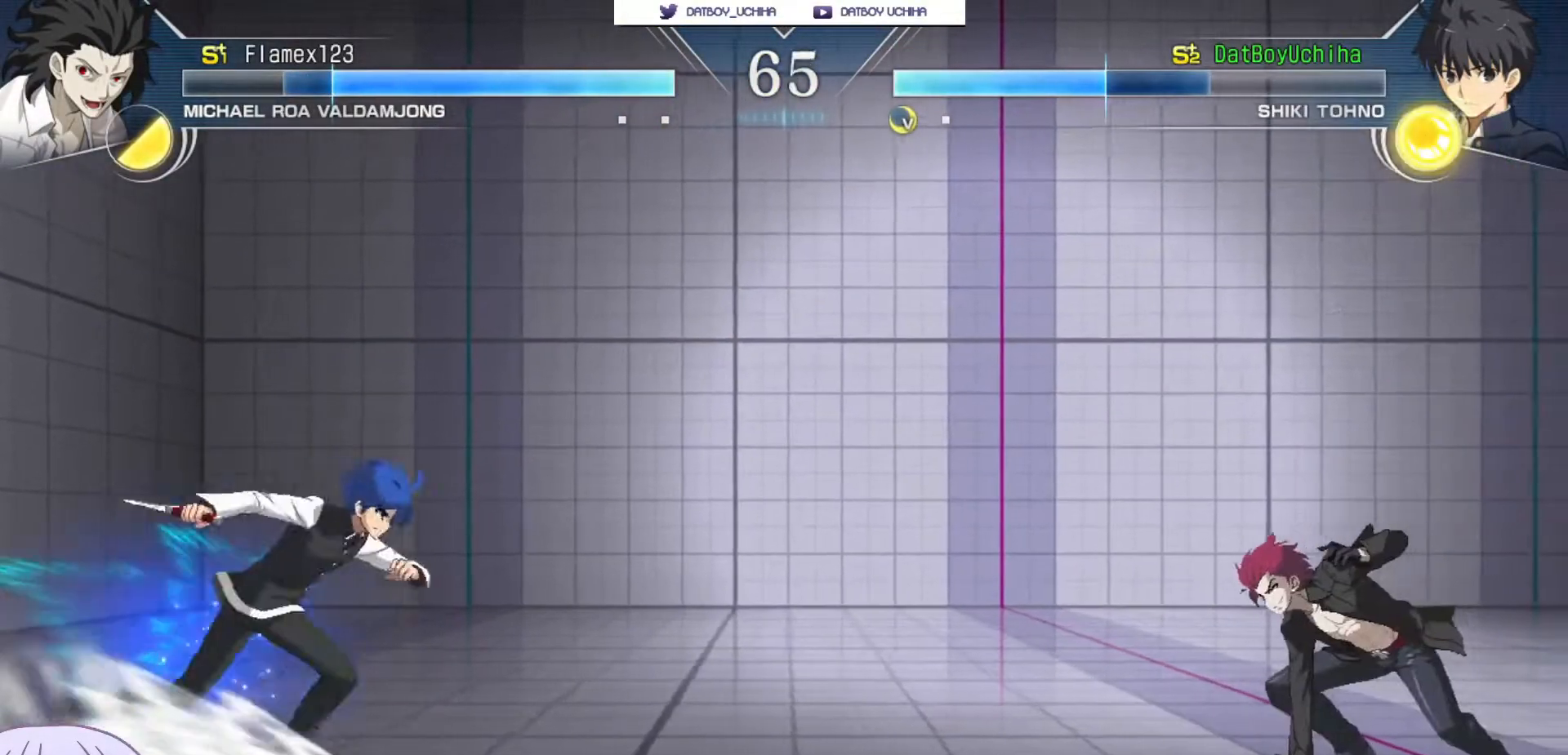
{"buttons": [], "left_stick": "center", "events": []}
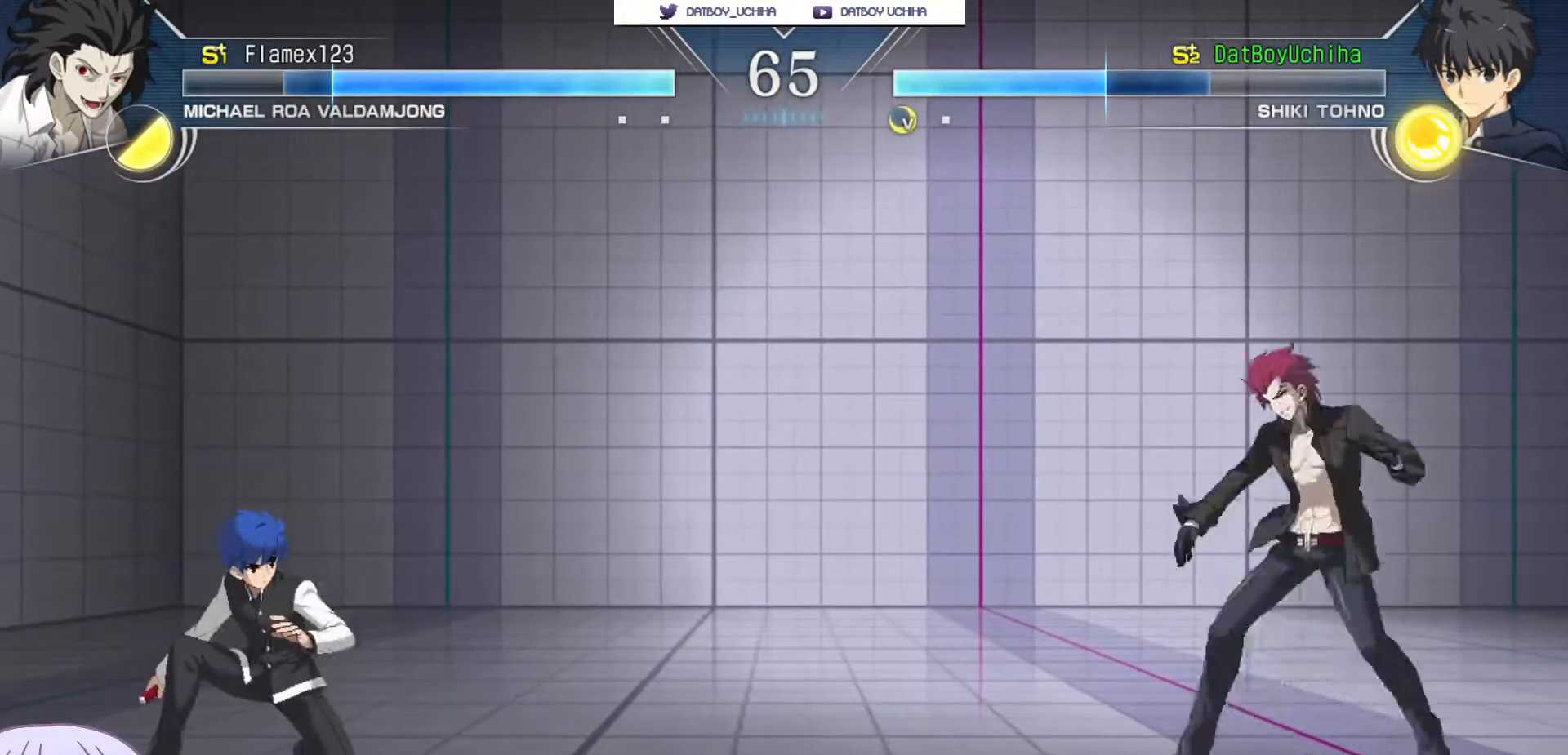
{"buttons": [], "left_stick": "center", "events": [[200, "left_stick", "up-right"], [283, "left_stick", "center"]]}
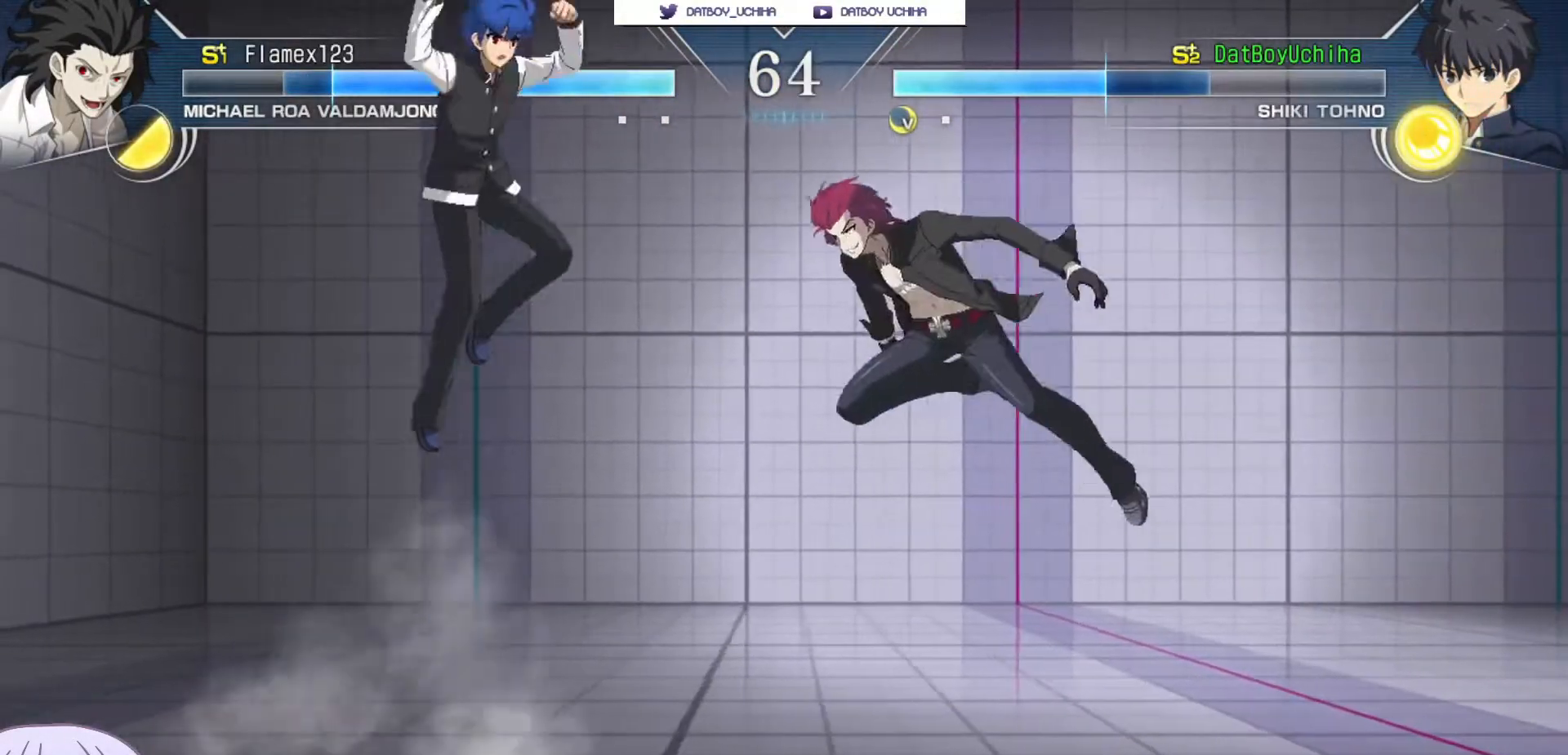
{"buttons": [], "left_stick": "up-right", "events": [[167, "TRIANGLE", "down"], [233, "TRIANGLE", "up"], [483, "left_stick", "up-right"]]}
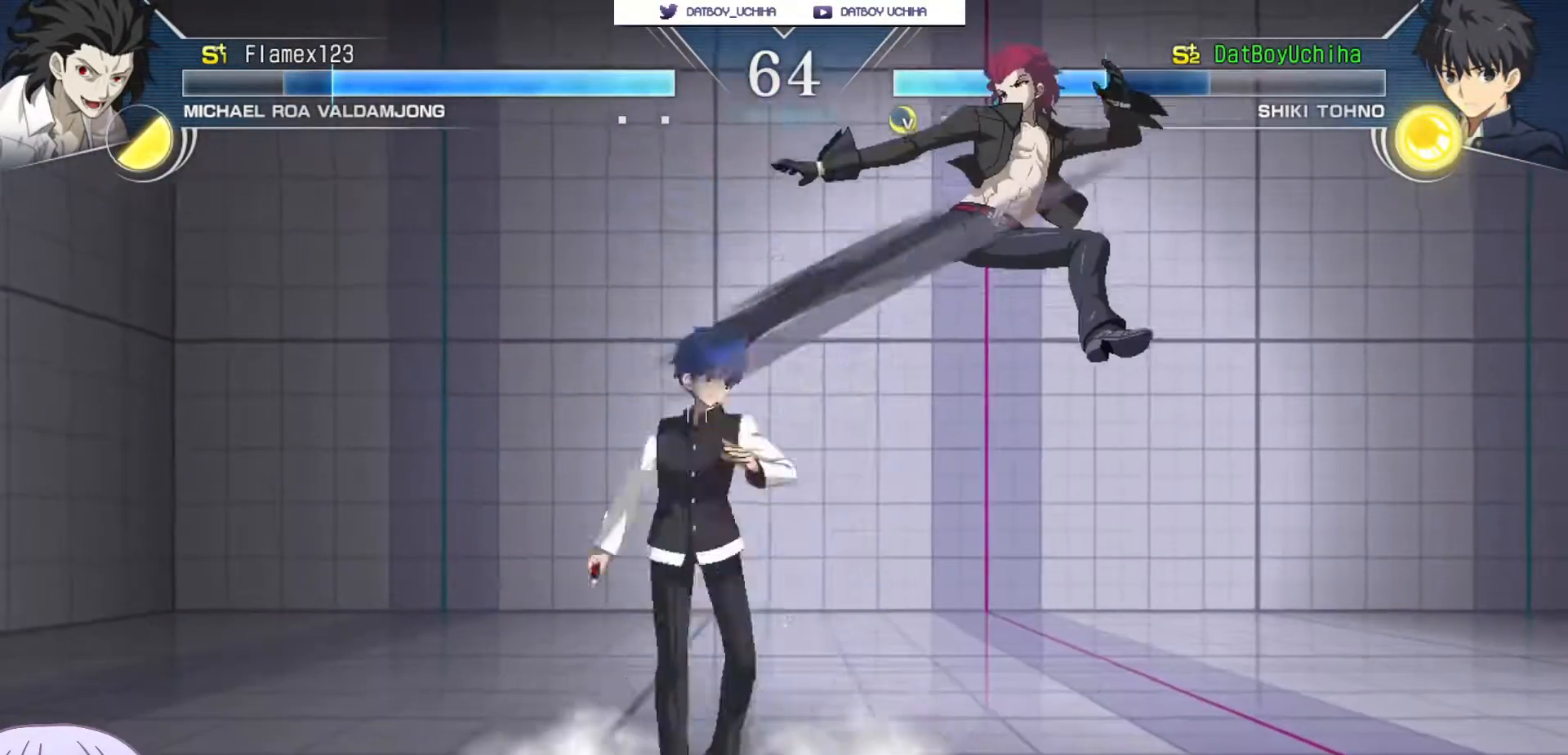
{"buttons": [], "left_stick": "center", "events": [[17, "SQUARE", "down"], [83, "SQUARE", "up"], [100, "left_stick", "center"]]}
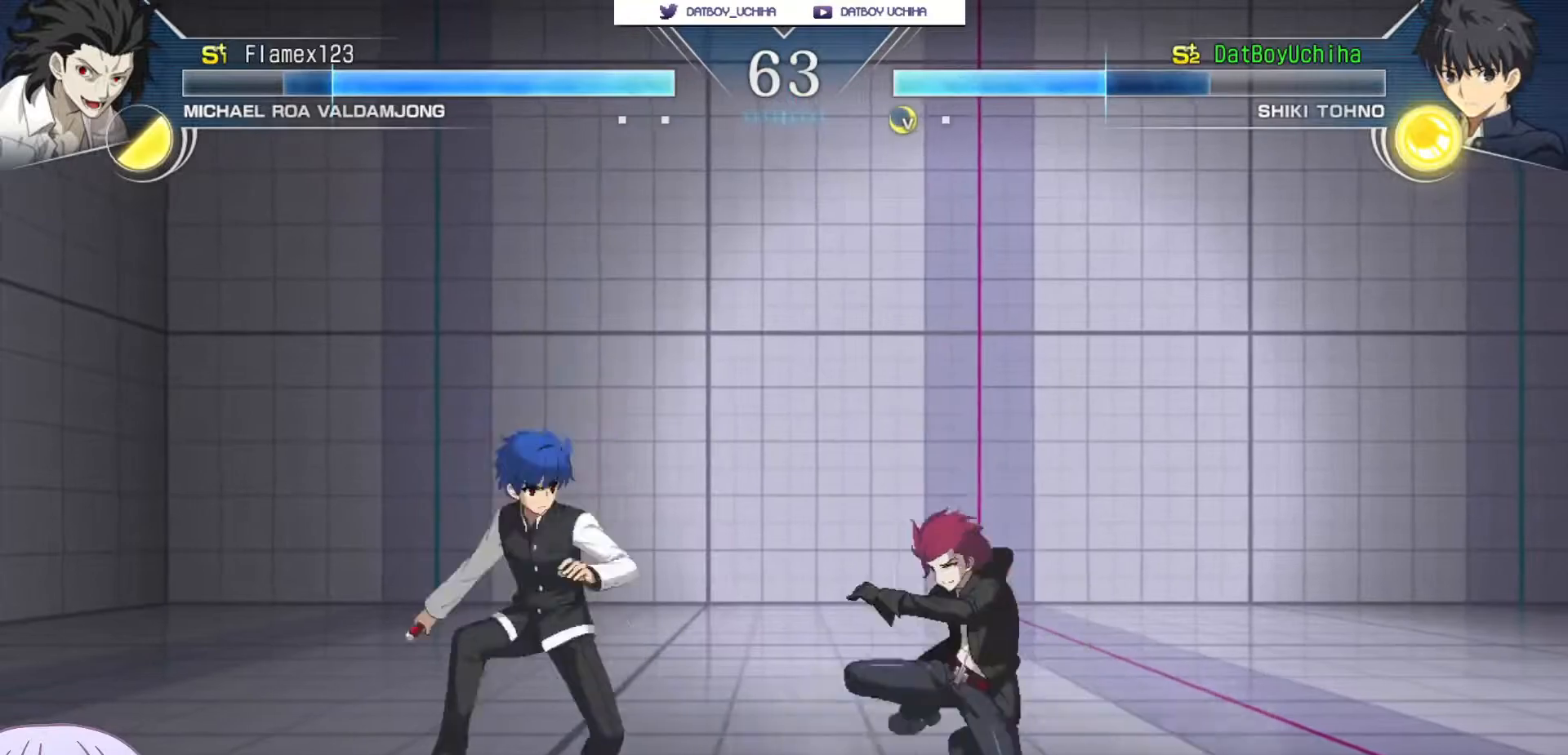
{"buttons": [], "left_stick": "center", "events": []}
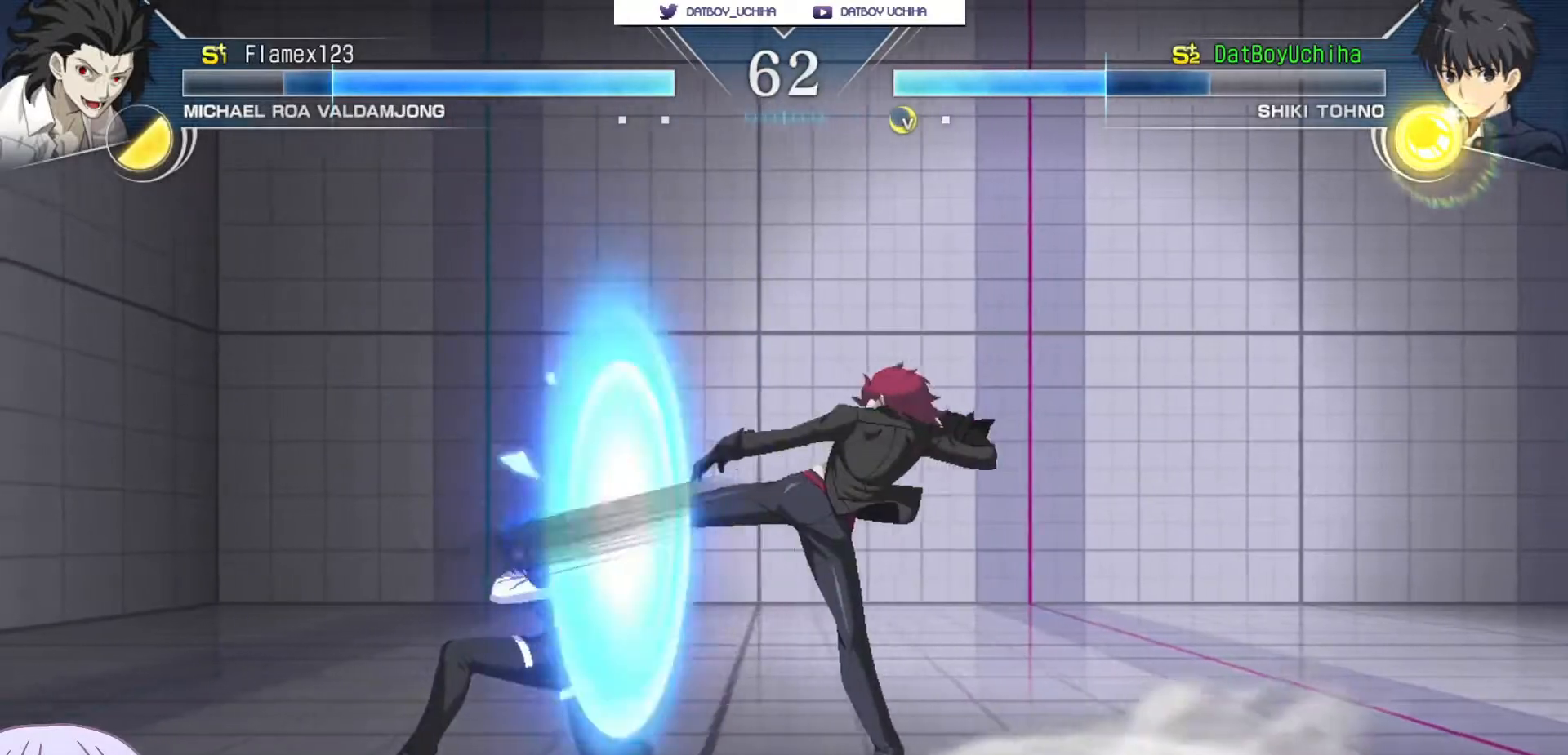
{"buttons": [], "left_stick": "center", "events": []}
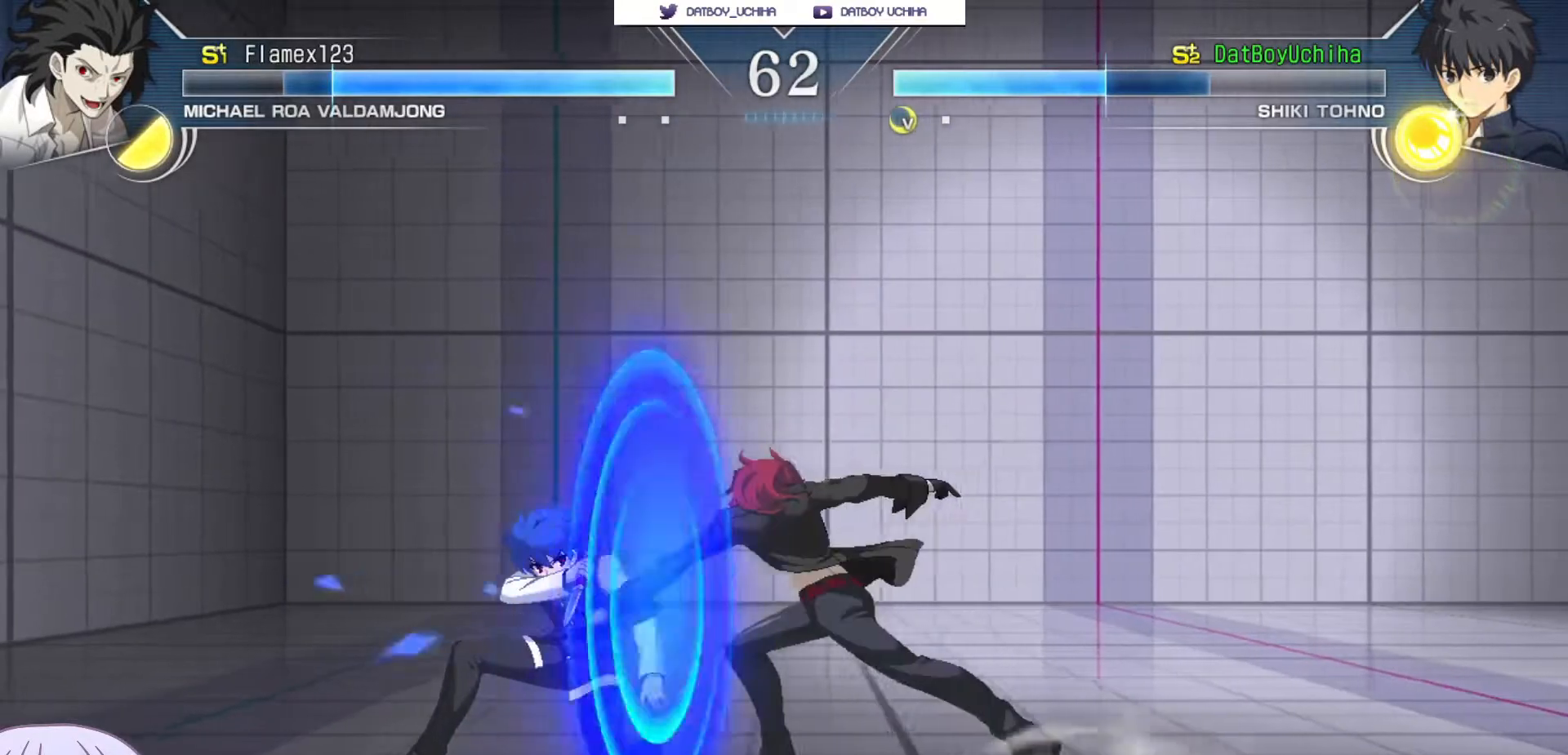
{"buttons": [], "left_stick": "center", "events": []}
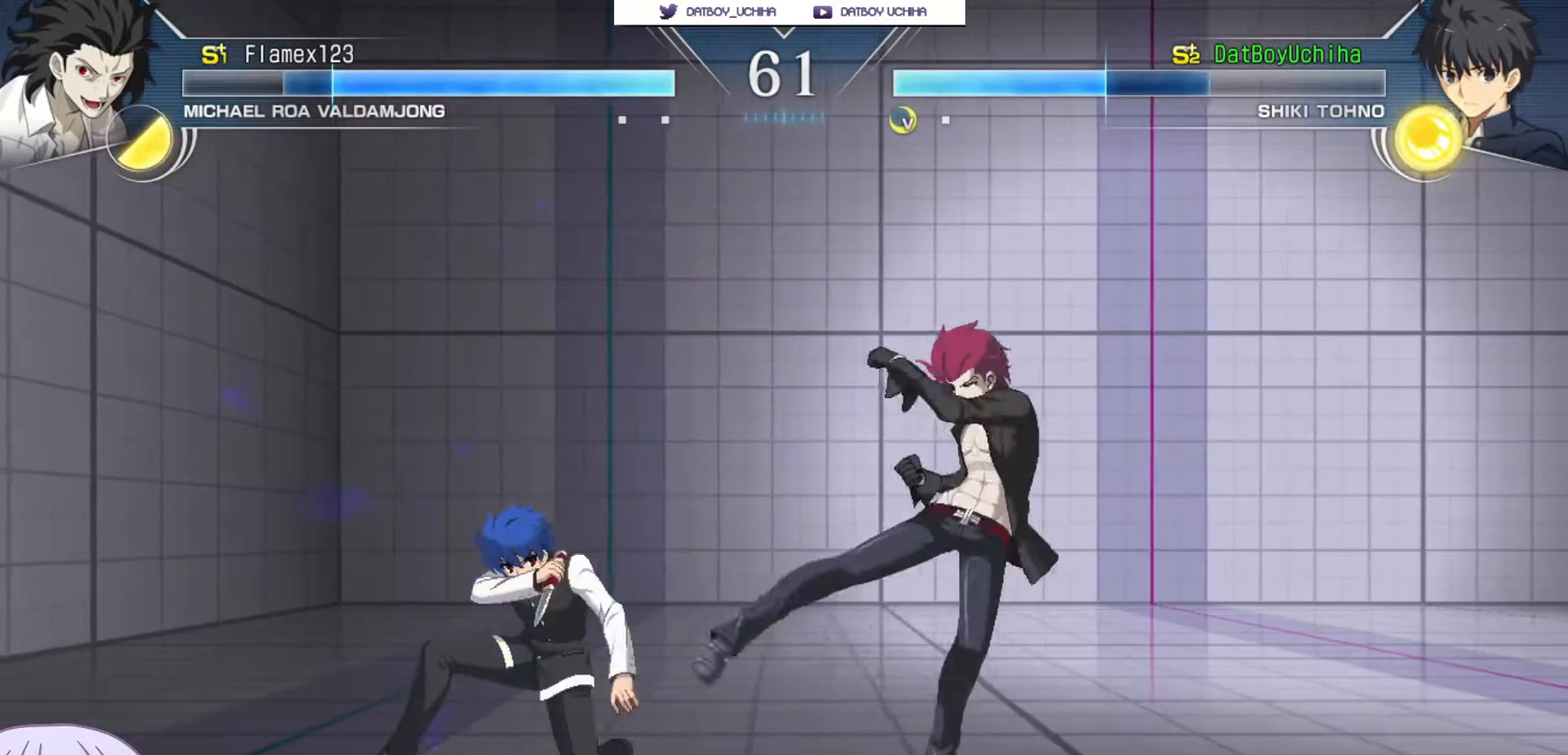
{"buttons": [], "left_stick": "center", "events": []}
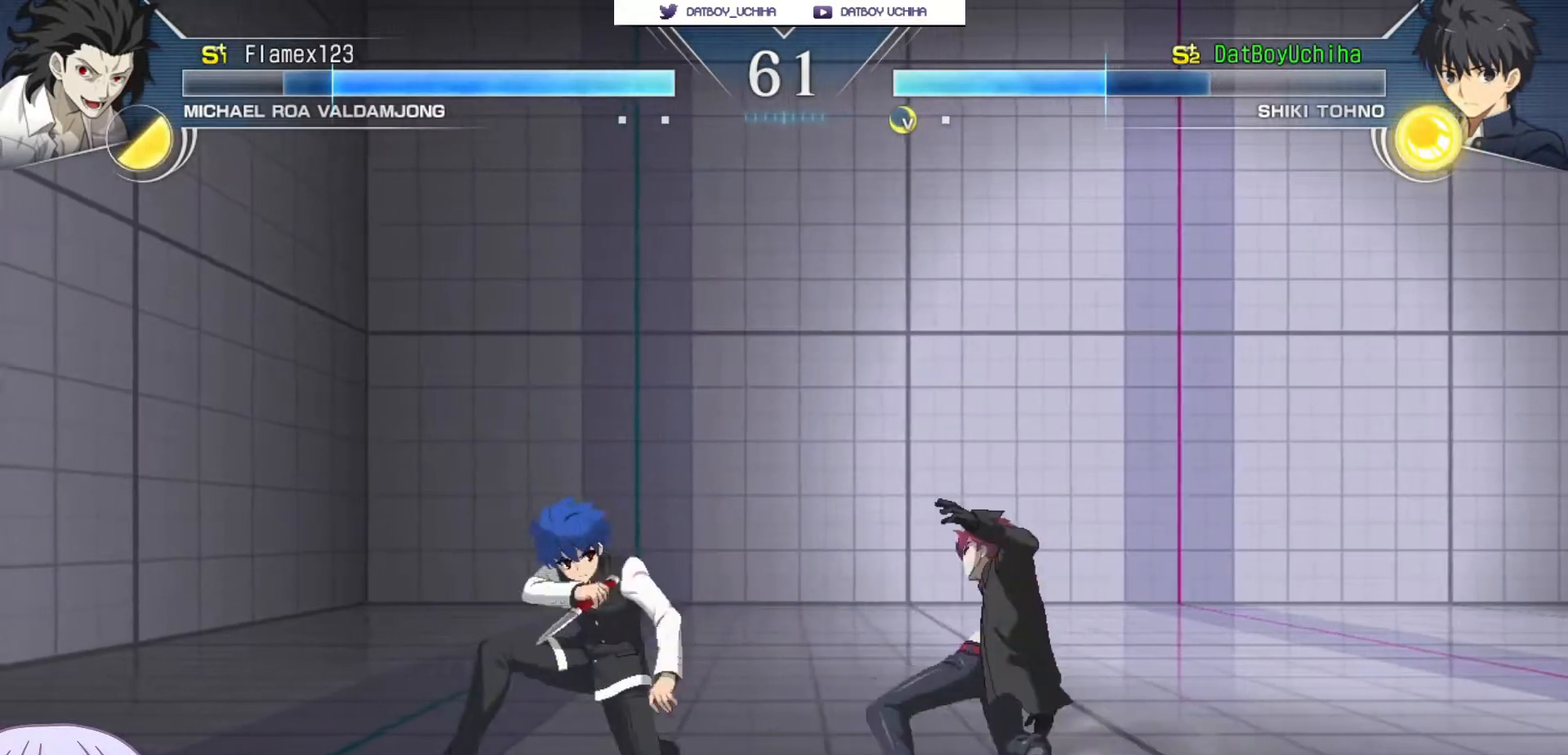
{"buttons": [], "left_stick": "center", "events": []}
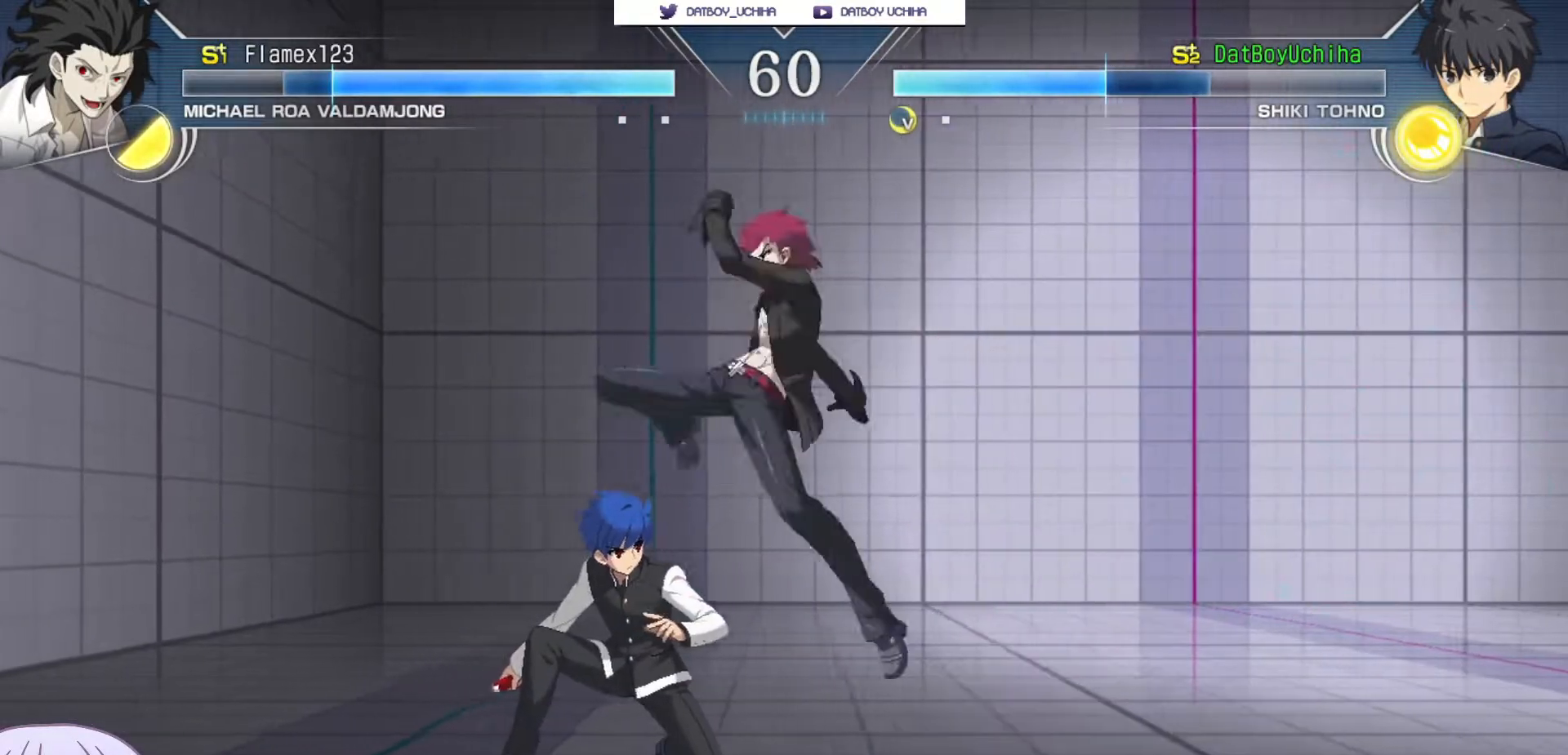
{"buttons": [], "left_stick": "center"}